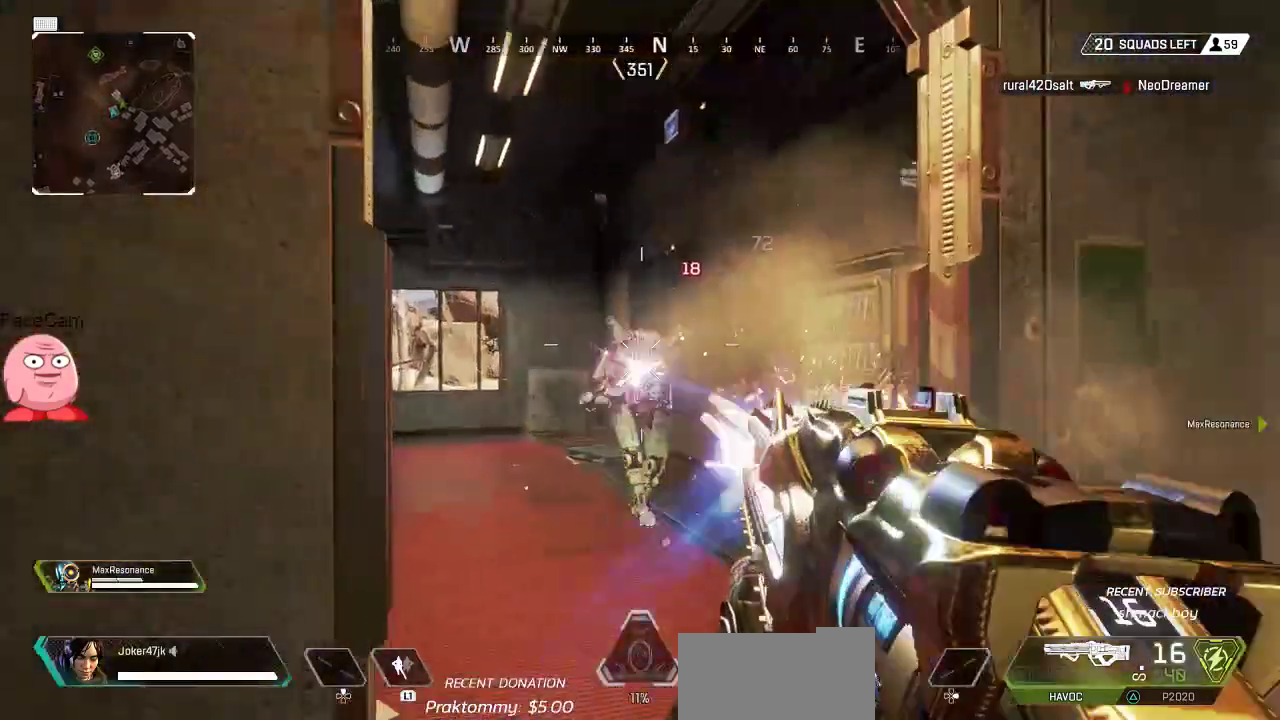
Gameplay with a controller (PlayStation layout); each line is a JSON object with the inputs held at the frame after it (dt_ms = milliseconds from this image to that frame). "button_events" lists button changes between this image and that frame as [ms after this image, input, new state], when the widget could be followed in between (sticks are given only as held states).
{"dt_ms": 500, "buttons": [], "left_stick": "up", "right_stick": "left", "button_events": [[417, "R2", "up"]]}
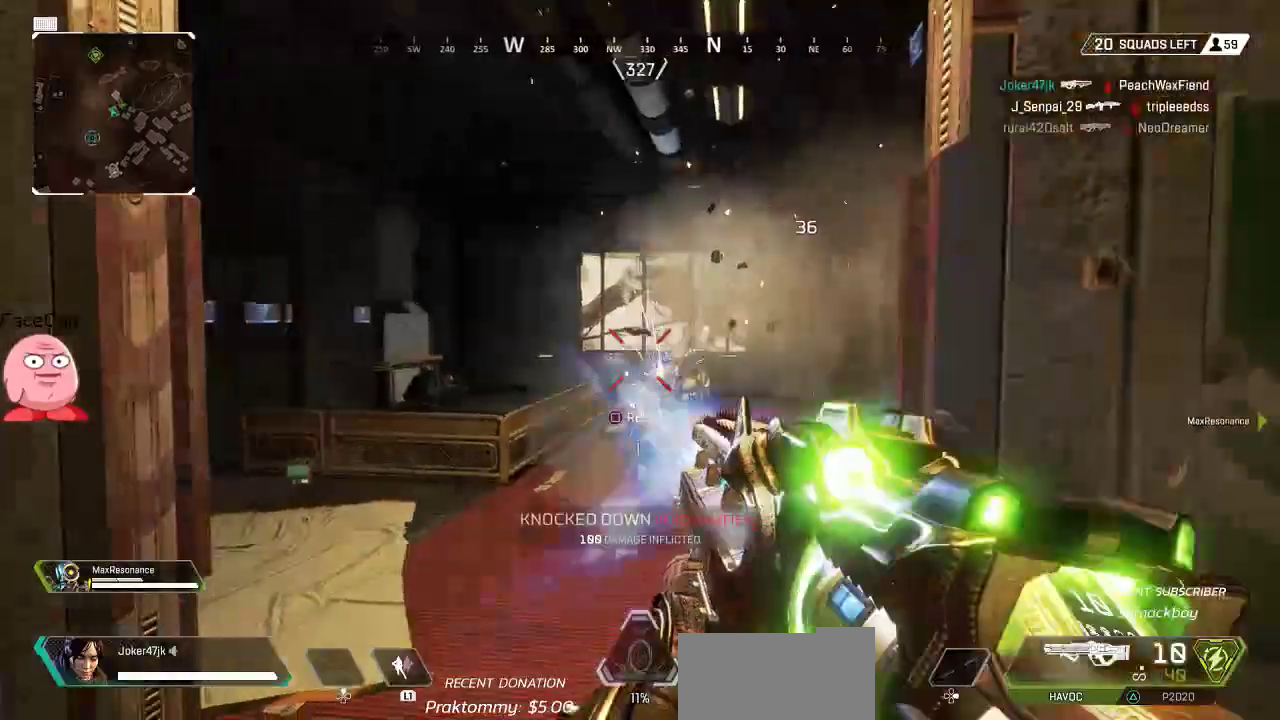
{"dt_ms": 500, "buttons": [], "left_stick": "up-right", "right_stick": "center", "button_events": [[33, "L3", "down"], [167, "L3", "up"]]}
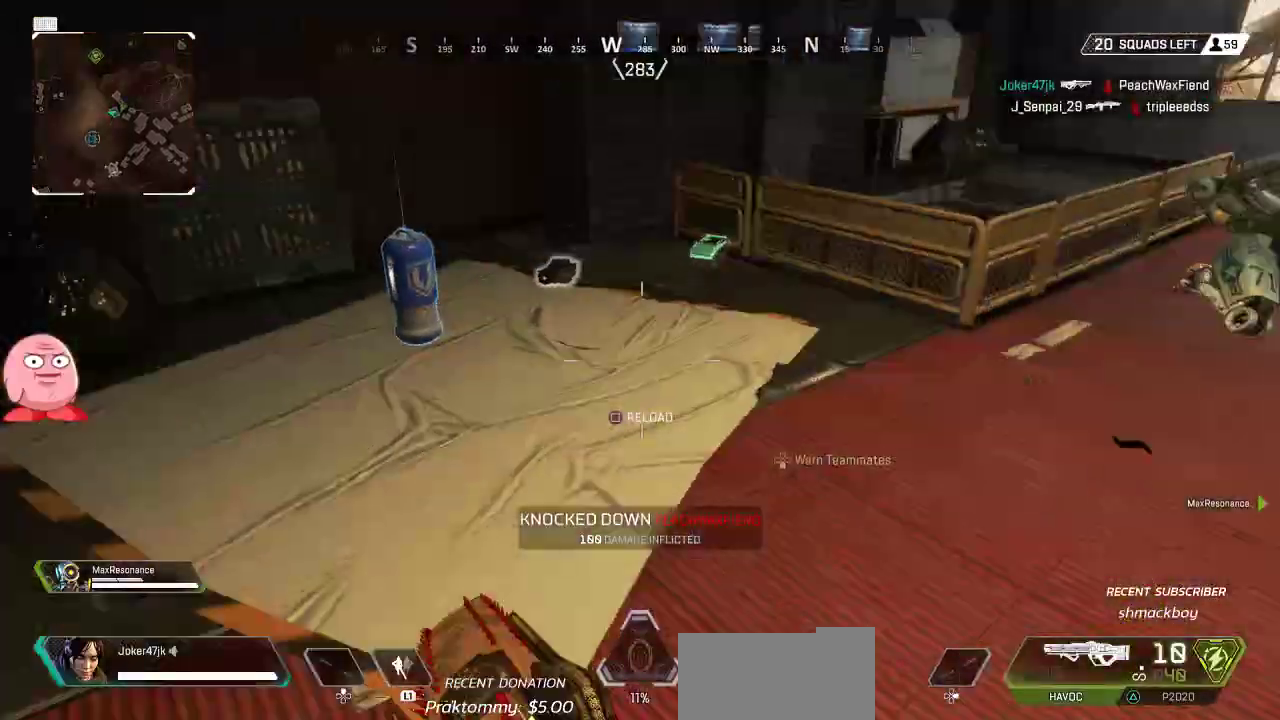
{"dt_ms": 500, "buttons": [], "left_stick": "up-left", "right_stick": "center", "button_events": [[67, "SQUARE", "down"], [150, "SQUARE", "up"], [217, "SQUARE", "down"], [300, "SQUARE", "up"], [417, "SQUARE", "down"], [500, "SQUARE", "up"]]}
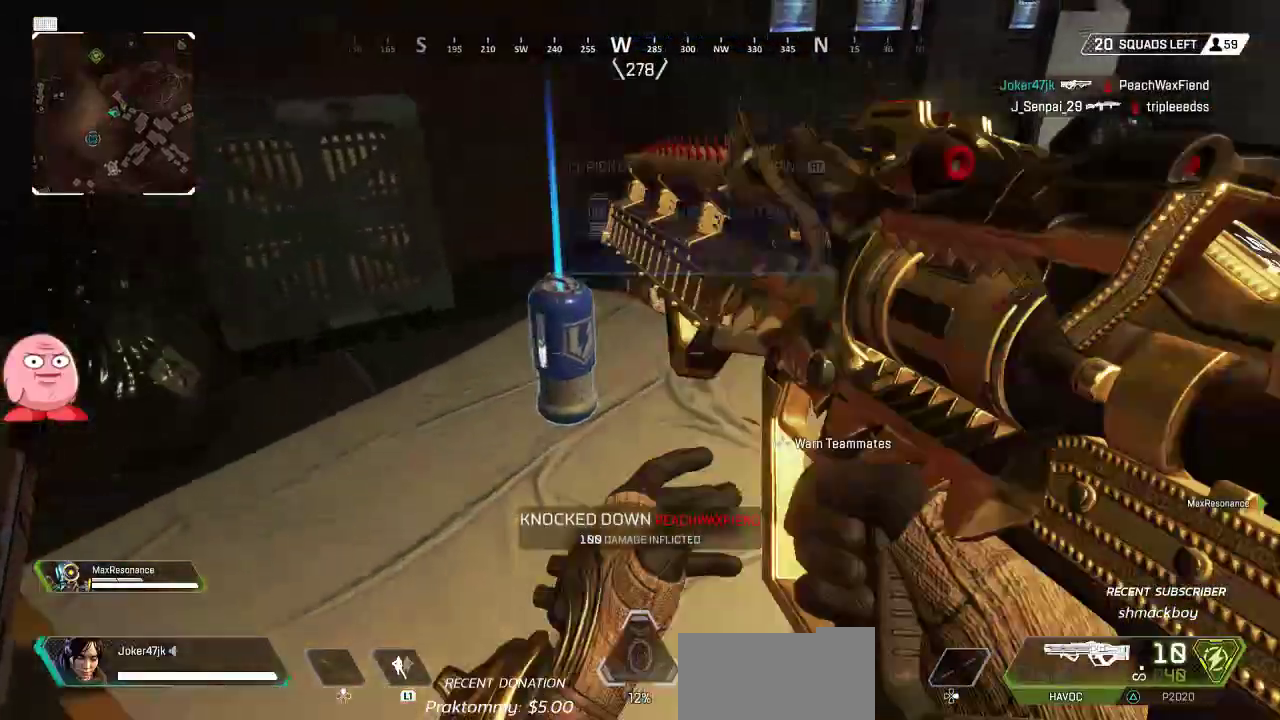
{"dt_ms": 500, "buttons": [], "left_stick": "left", "right_stick": "right", "button_events": []}
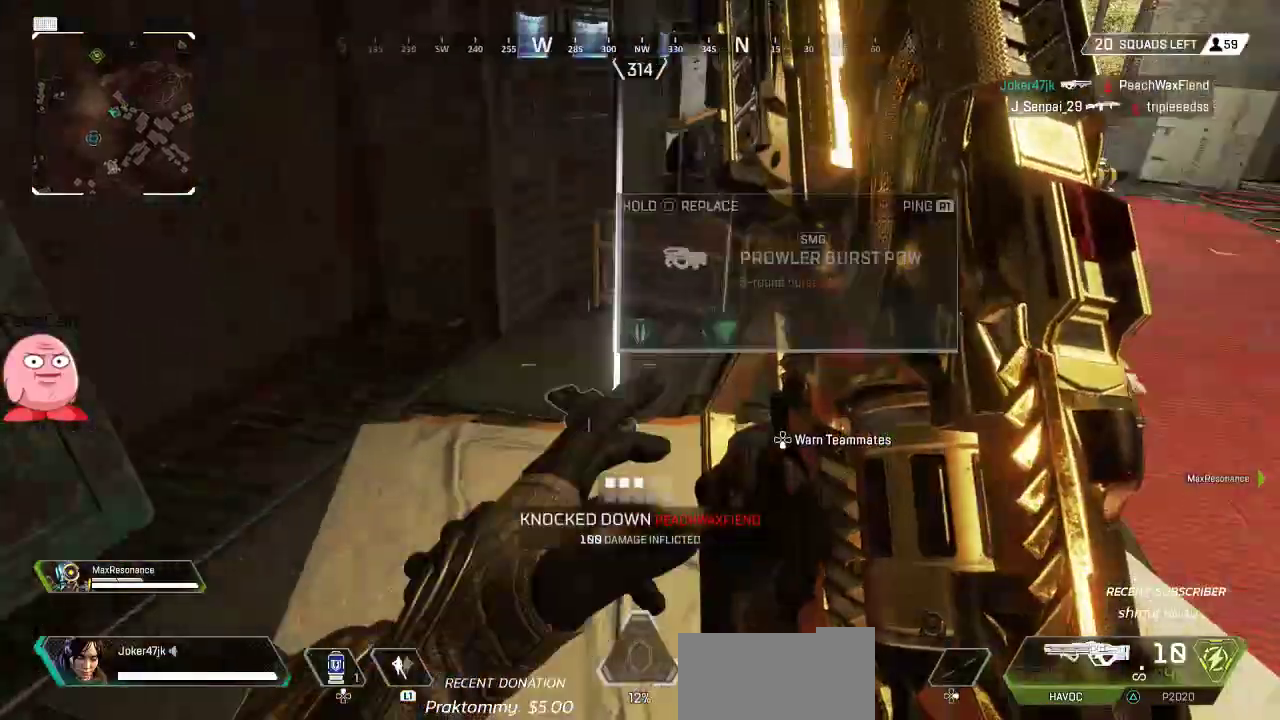
{"dt_ms": 500, "buttons": [], "left_stick": "up-left", "right_stick": "right", "button_events": [[300, "L3", "down"], [417, "L3", "up"]]}
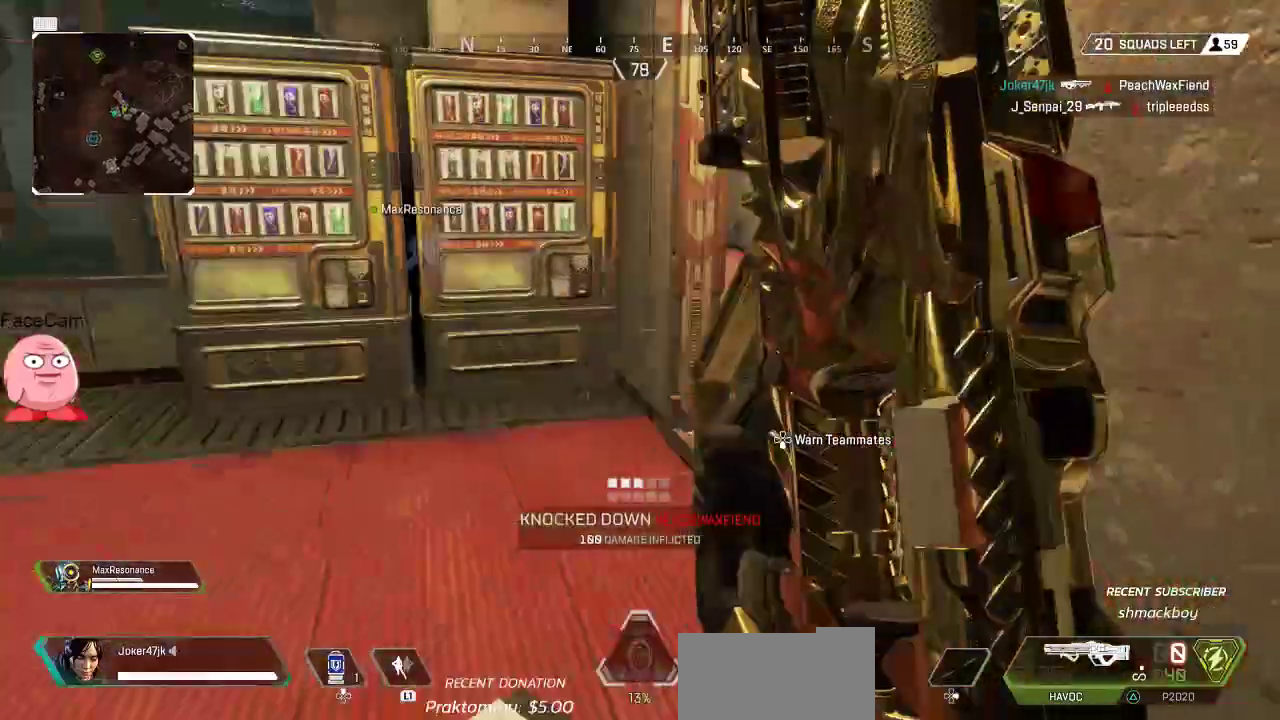
{"dt_ms": 500, "buttons": [], "left_stick": "left", "right_stick": "right", "button_events": []}
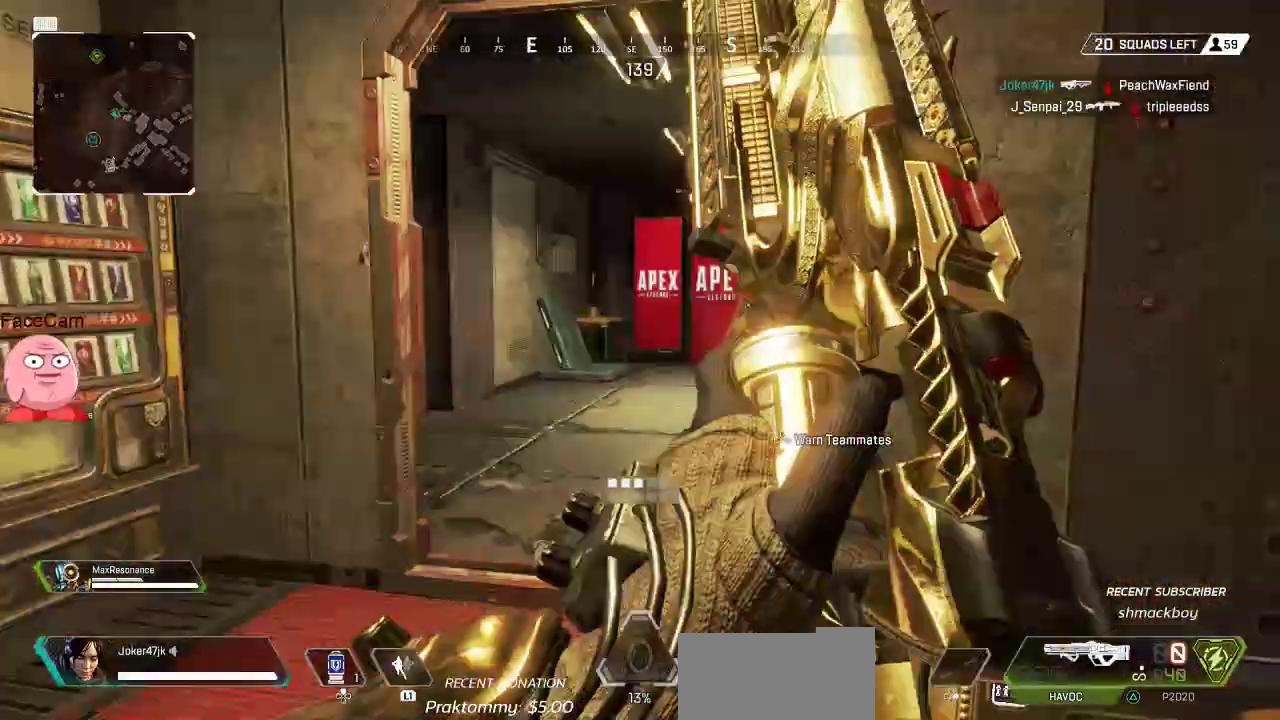
{"dt_ms": 500, "buttons": [], "left_stick": "left", "right_stick": "right", "button_events": []}
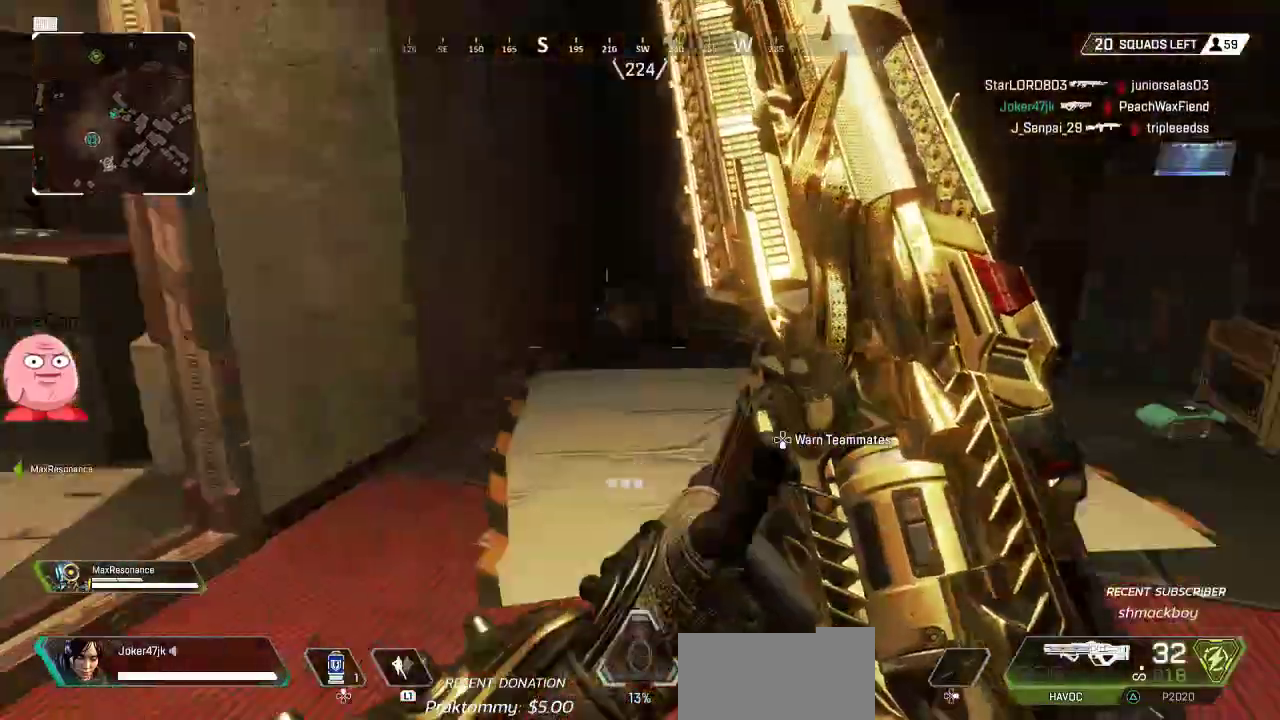
{"dt_ms": 1000, "buttons": ["SQUARE"], "left_stick": "up-left", "right_stick": "center", "button_events": [[400, "TRIANGLE", "down"], [483, "TRIANGLE", "up"], [867, "SQUARE", "down"]]}
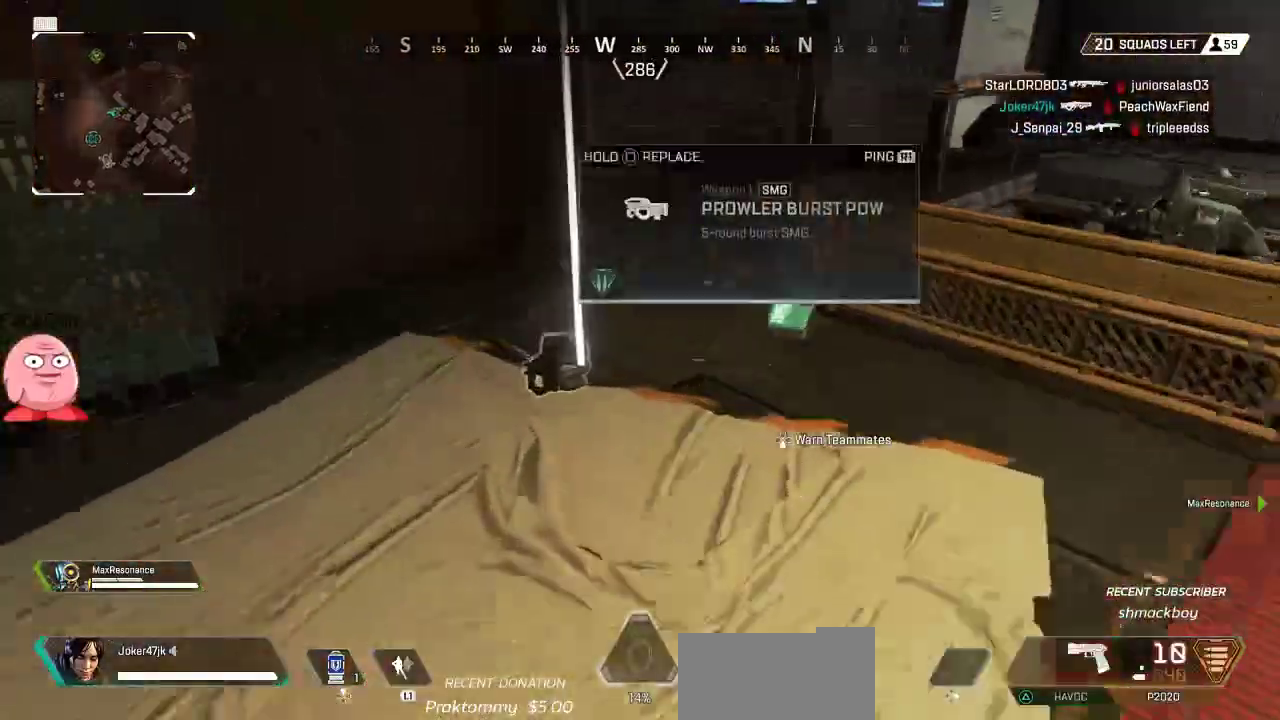
{"dt_ms": 500, "buttons": ["SQUARE"], "left_stick": "center", "right_stick": "center", "button_events": [[350, "SQUARE", "up"], [433, "SQUARE", "down"]]}
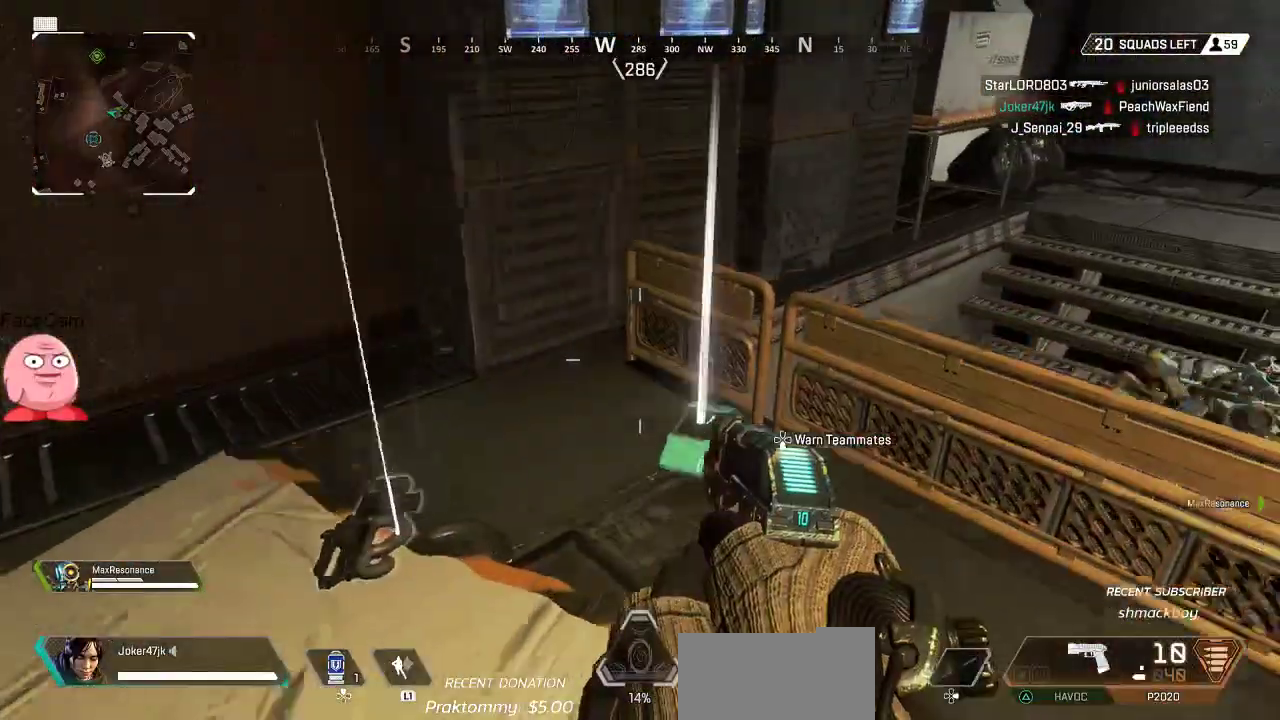
{"dt_ms": 500, "buttons": [], "left_stick": "left", "right_stick": "left", "button_events": [[33, "SQUARE", "up"]]}
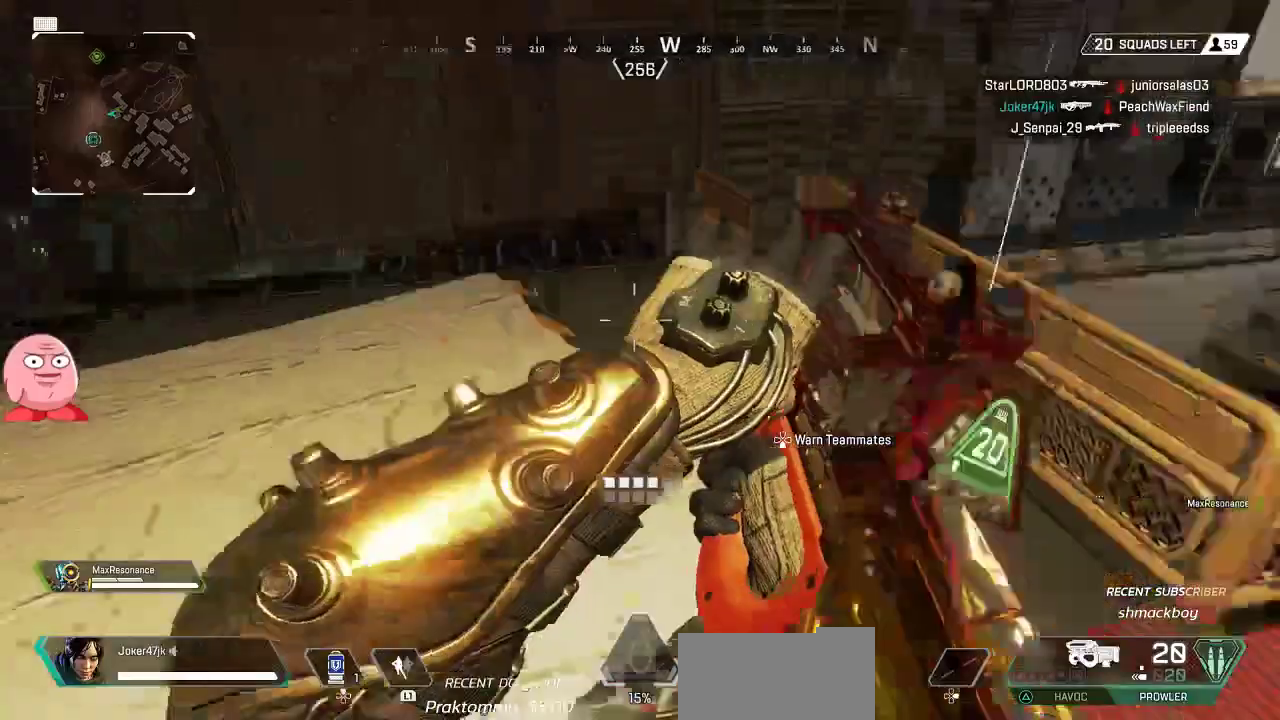
{"dt_ms": 500, "buttons": [], "left_stick": "up", "right_stick": "left", "button_events": [[133, "L3", "down"], [233, "L3", "up"]]}